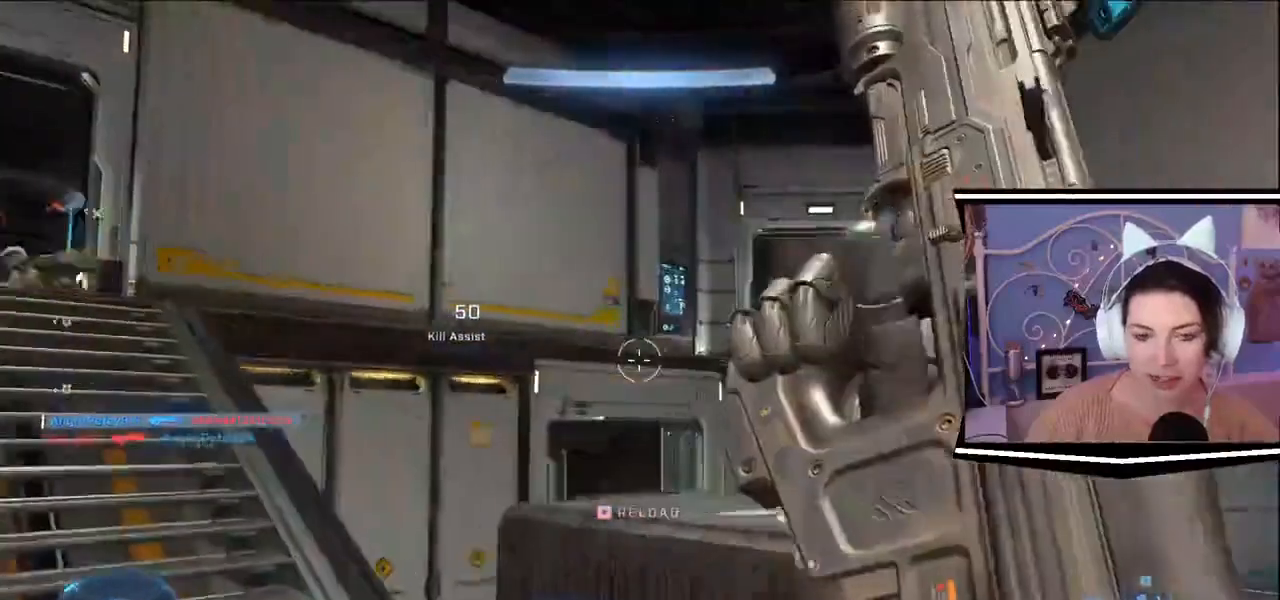
Gameplay with keyboard; each line is a JSON object with the keys held at the frame after it. "events" lists presses ("down") and releases ("up") of ".", "/", "0", "1", "2", "3", "4", "5", "6", "7", "8", "9", "a", "alt_l", "alt_r", "b", "backslash", "backspace", "c", "caps_lock", "comma", "ctrl_l", "ctrl_r", "d", "e", "equals", "escape", "f", "f1", "f10", "f11", "f12", "f2", "f3", "f4", "f5", "f6", "f7", "f8", "f9", "g", "h", "i", "j", "k", "l", "lbracket", "m", "minus", "n", "o", "p", "q", "quote", "r", "rbracket", "return", "s", "semicolon", "shift_l", "shift_r", "space", "t", "tab", "tilde", "u", "v", "w", "x", "y" and "z" between this image and that frame as [ms after this image, input, new state], when the widget could be followed in between. No other keys are recorded. Mouse input is not recorded.
{"keys": ["d"]}
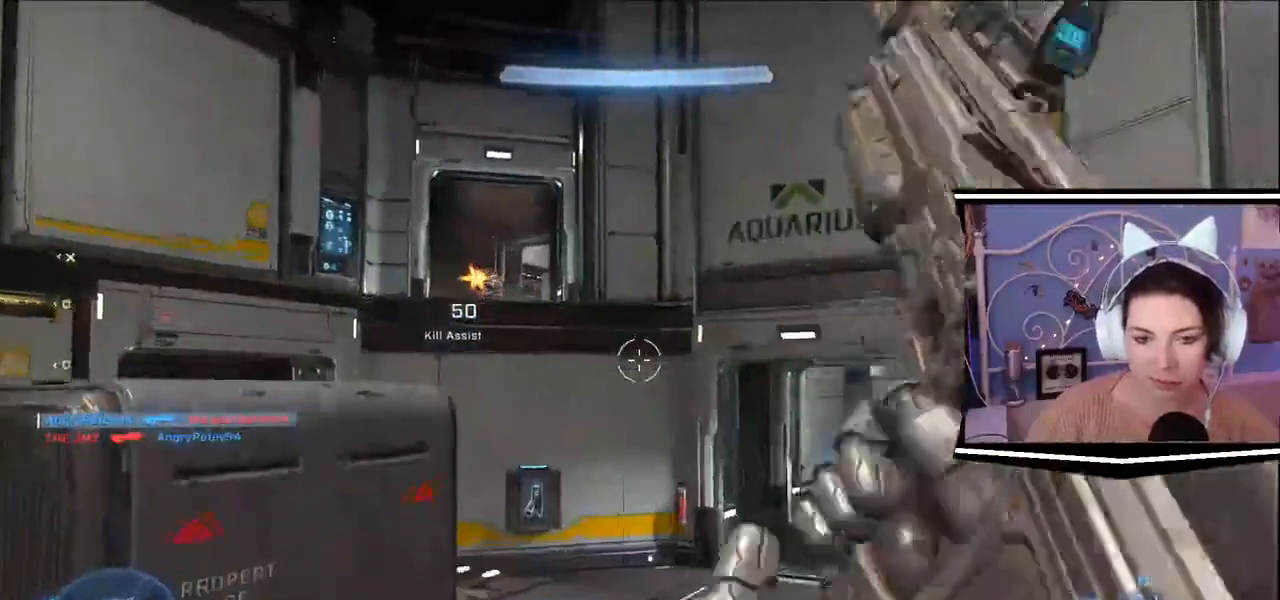
{"keys": ["a", "w"]}
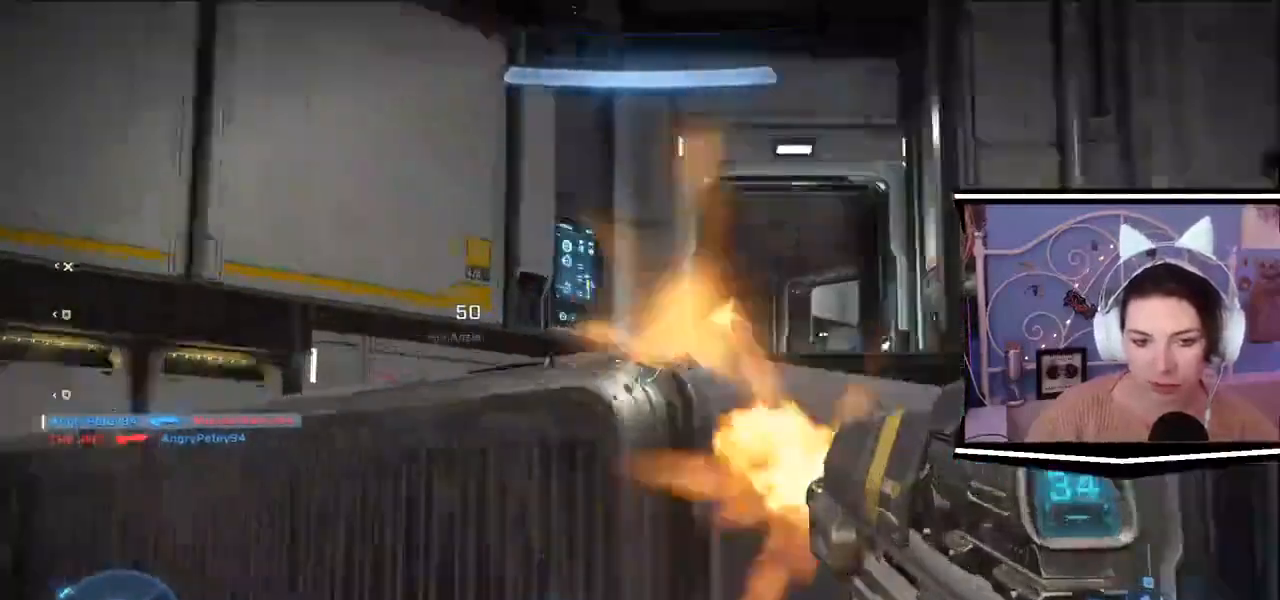
{"keys": ["a", "s"], "events": [[183, "w", "up"], [350, "s", "down"]]}
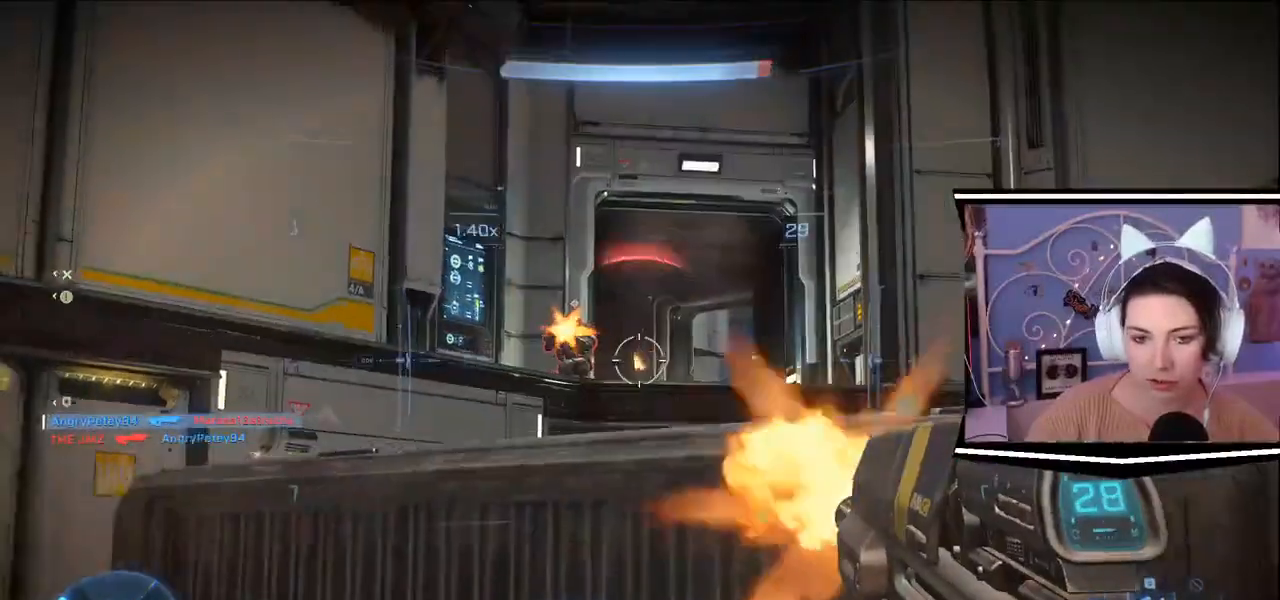
{"keys": [], "events": [[17, "d", "down"], [84, "d", "up"], [151, "s", "up"], [451, "a", "up"]]}
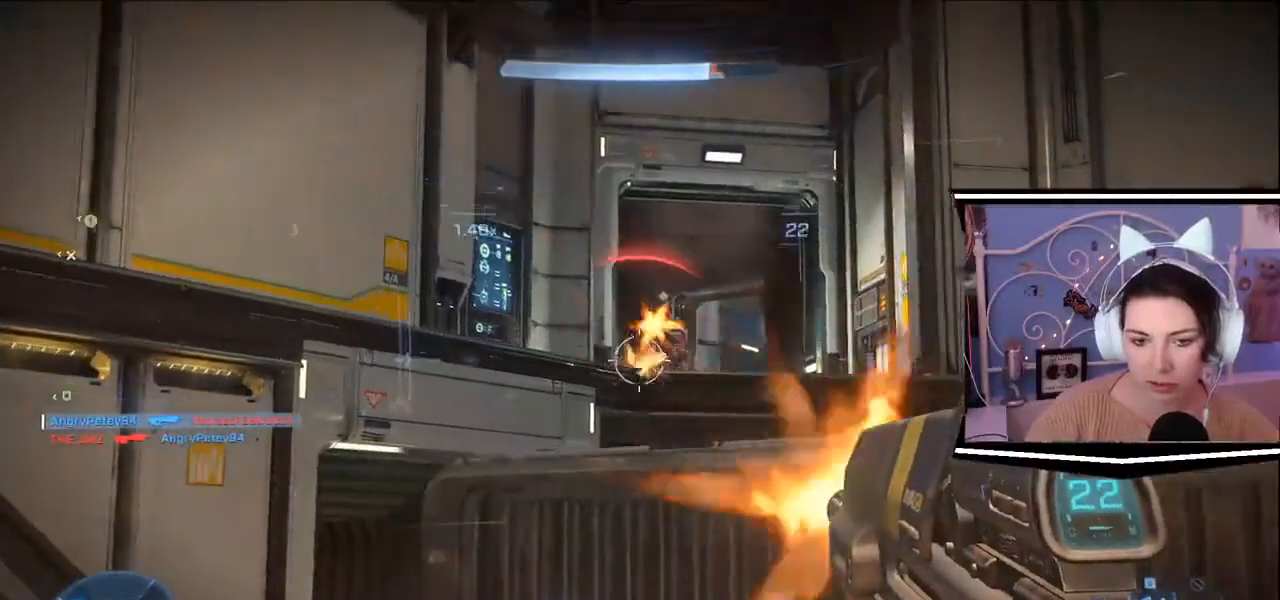
{"keys": ["a", "w"], "events": [[150, "a", "down"], [150, "w", "down"]]}
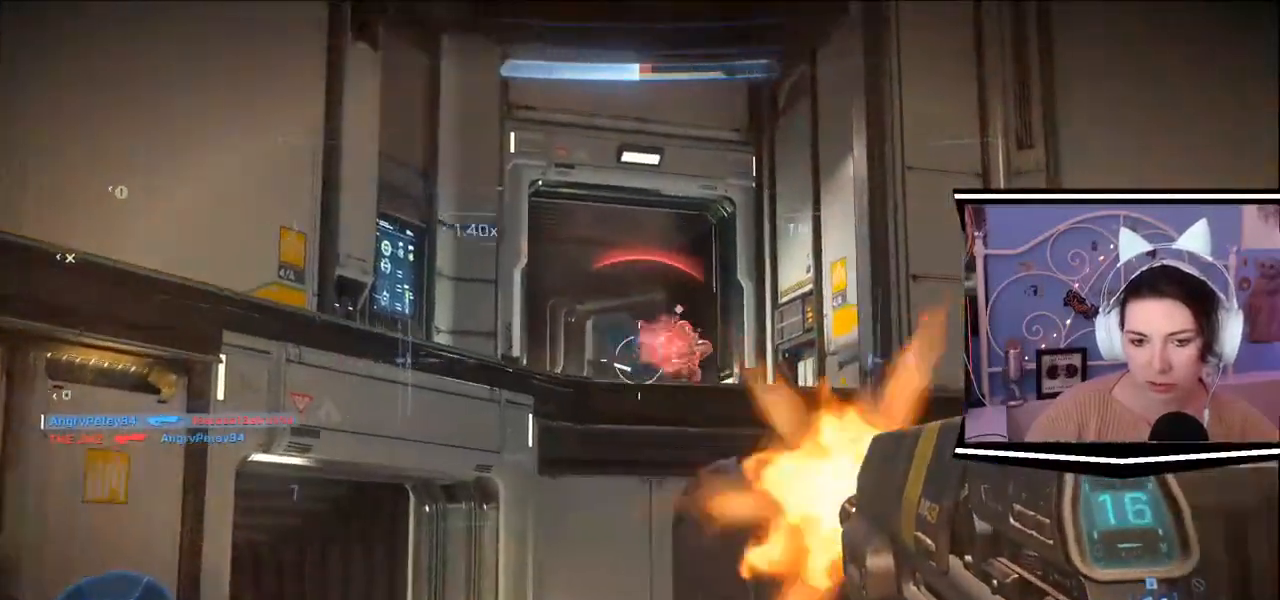
{"keys": ["a", "w"], "events": []}
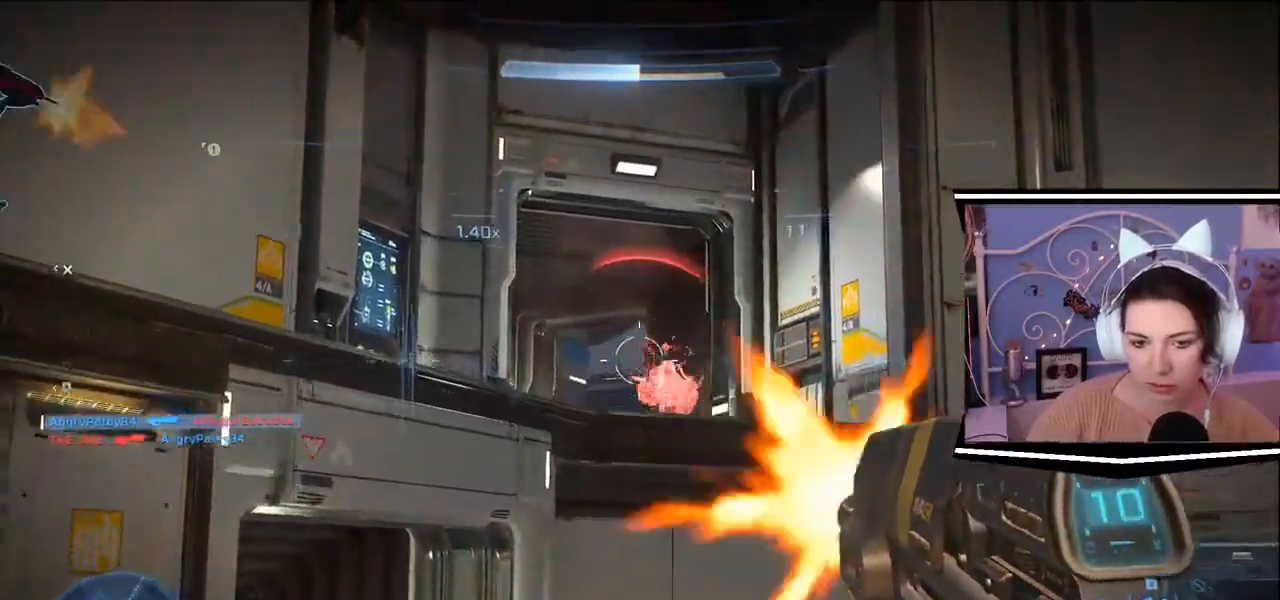
{"keys": ["a", "w"], "events": []}
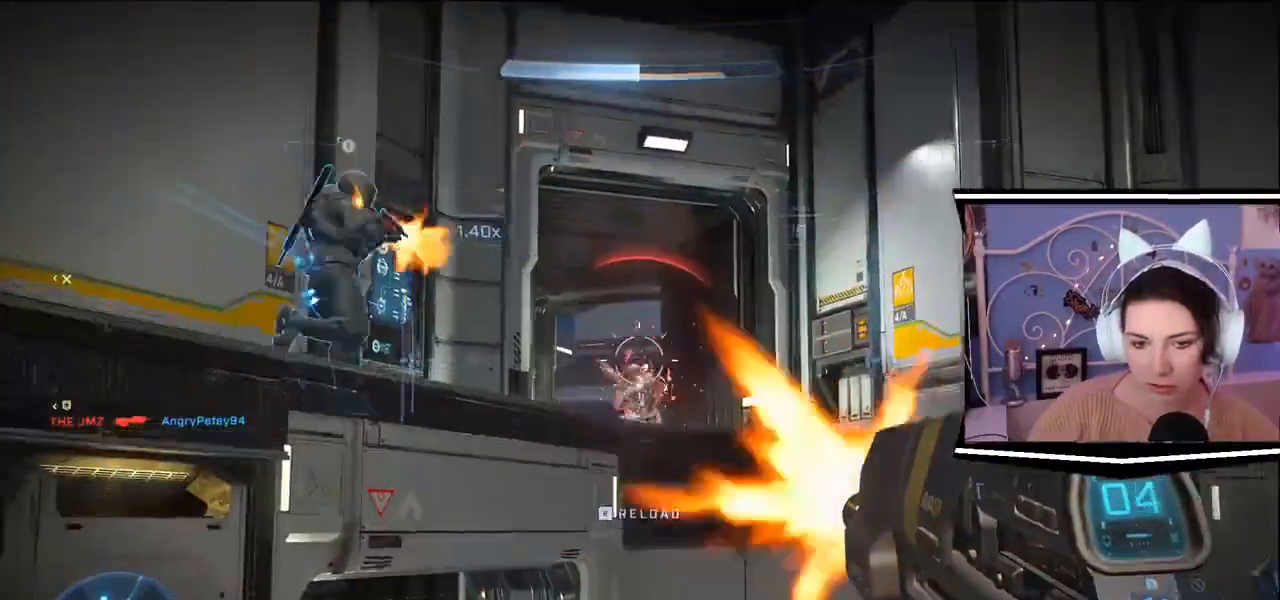
{"keys": ["w"], "events": [[317, "a", "up"]]}
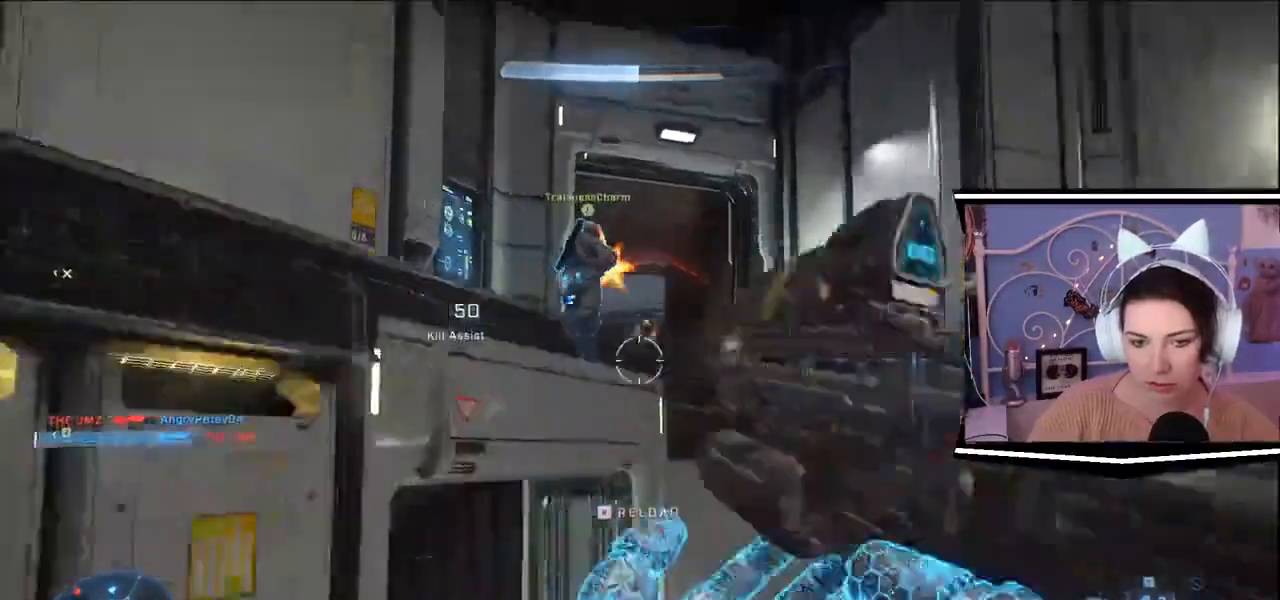
{"keys": ["w"], "events": [[384, "e", "down"], [384, "r", "down"], [484, "e", "up"], [484, "r", "up"]]}